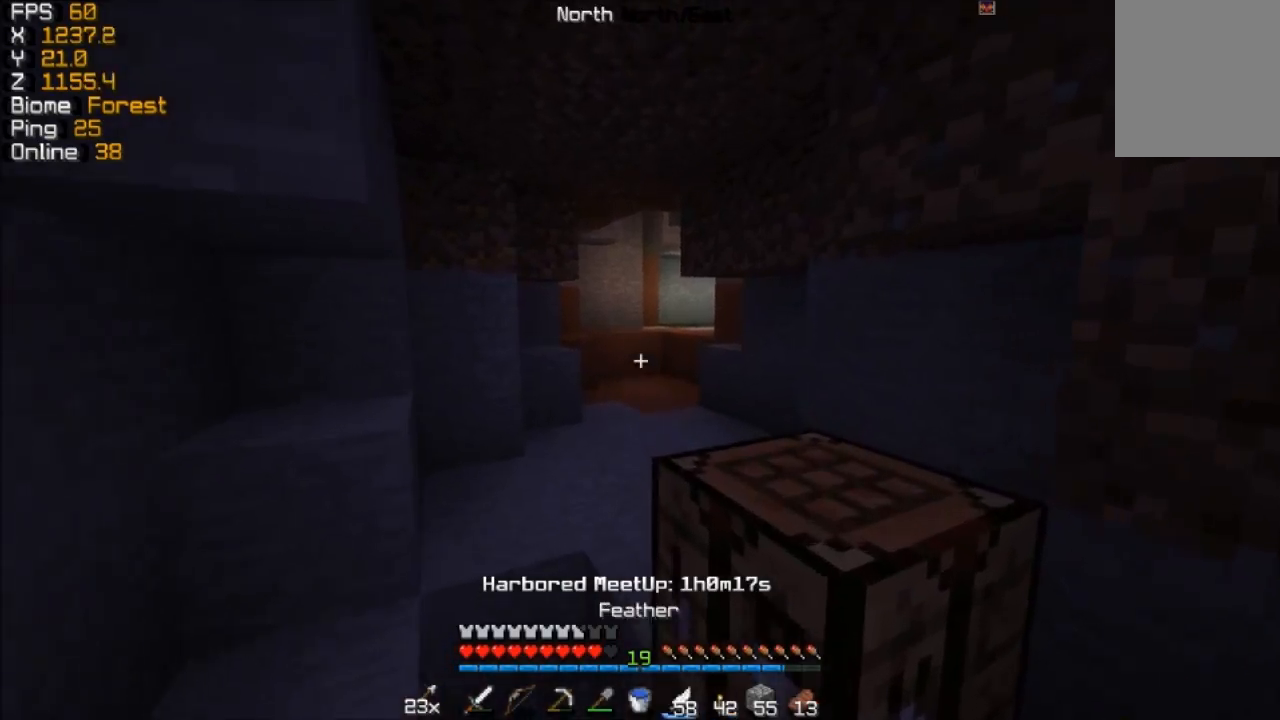
Gameplay with keyboard and mouse; each line is a JSON object with the keys and mouse buttons held at the frame after it. "events" lists presses ("down") and releases ("up") of "a", "d", "s", "w", "mouse_left" and "mouse_right" between this image and that frame as [ms after this image, input, new state], when the widget could be followed in between. "mouse_left", "mouse_right" = the "left", "right" buttons of the "mouse" list. No other keys are recorded. Fast repeated clicks can show as one long hold. Mouse movement is not recorded.
{"keys": ["w"], "mouse": [], "events": []}
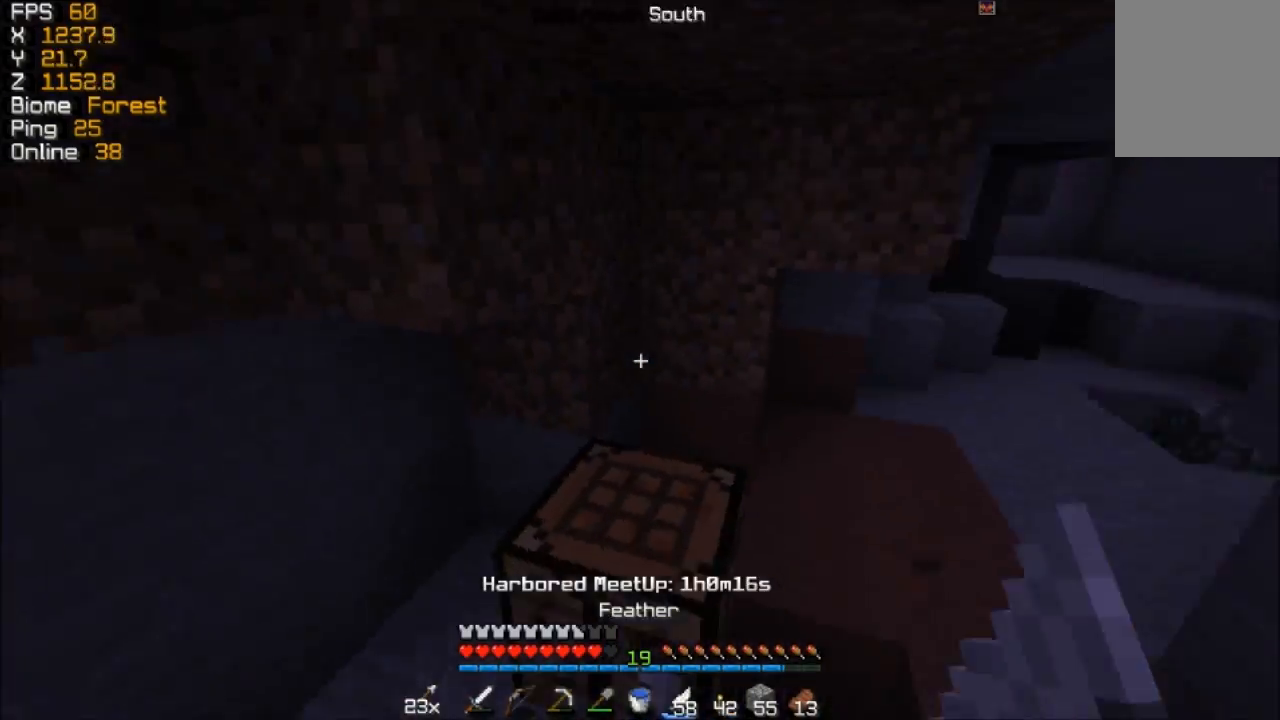
{"keys": ["w"], "mouse": [], "events": []}
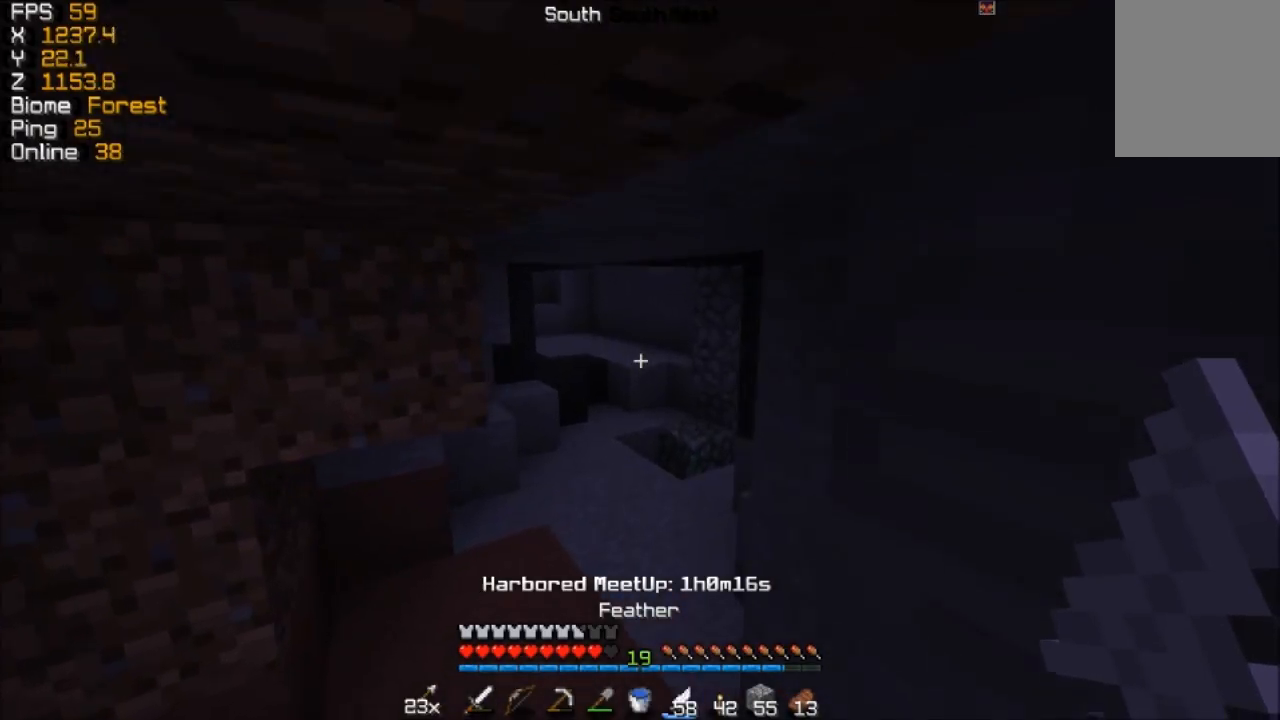
{"keys": [], "mouse": []}
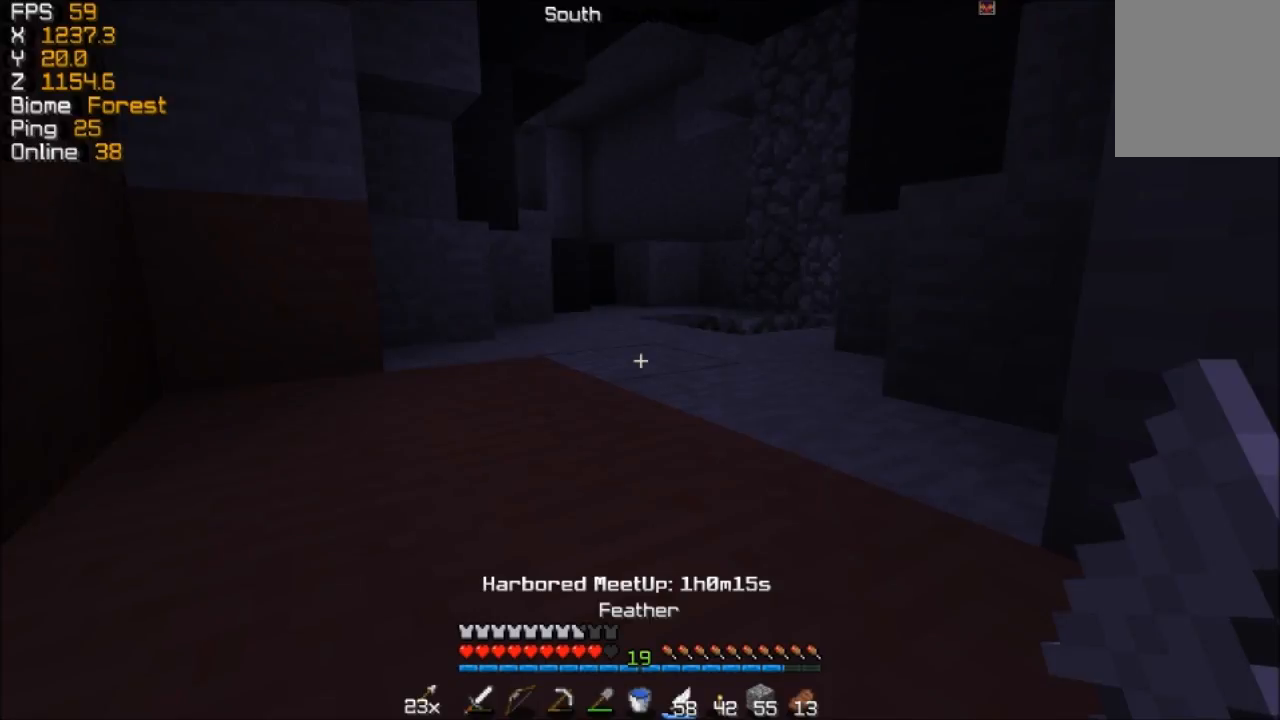
{"keys": ["w"], "mouse": [], "events": [[17, "w", "down"]]}
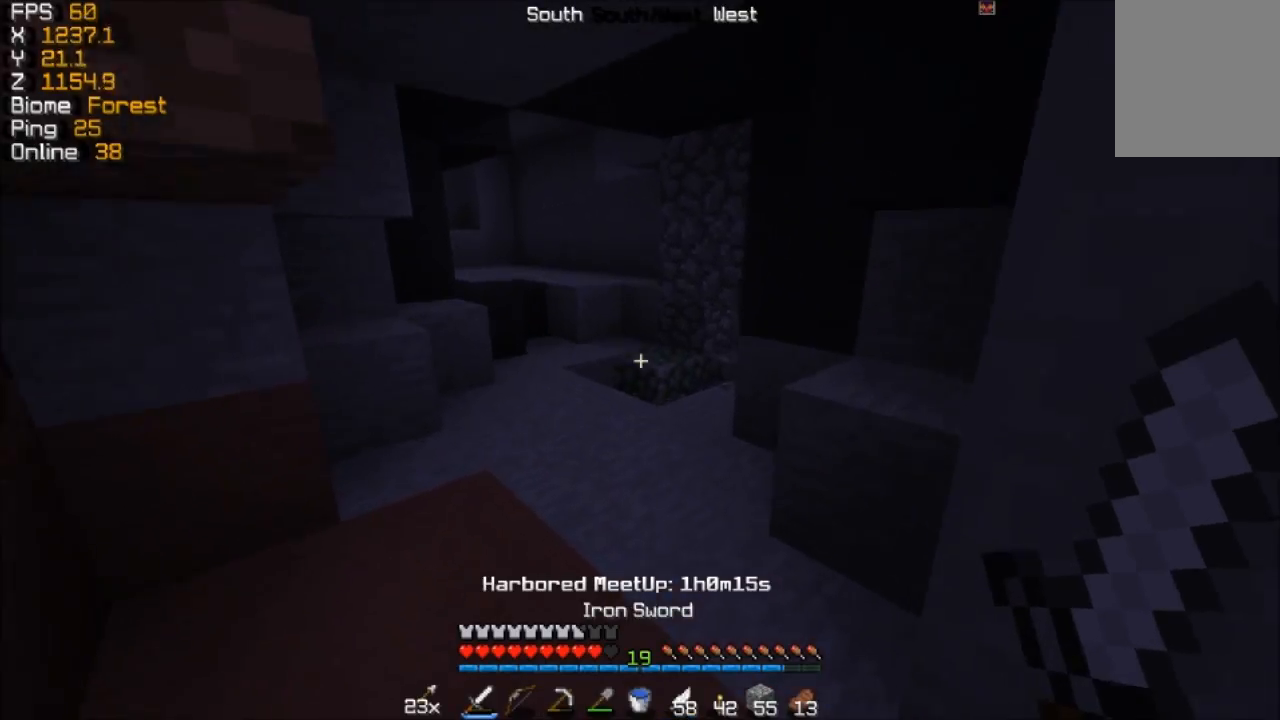
{"keys": ["w"], "mouse": [], "events": [[167, "mouse_left", "down"], [367, "mouse_left", "up"]]}
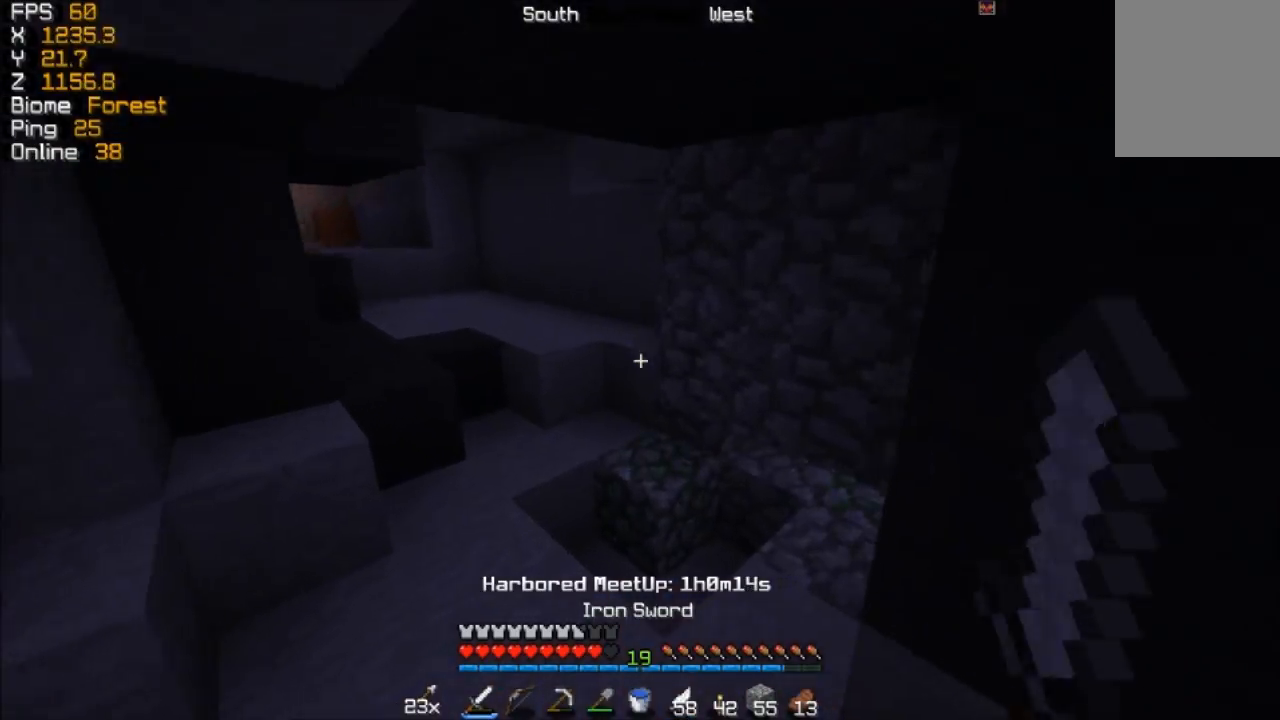
{"keys": ["w"], "mouse": ["left"], "events": [[67, "mouse_left", "down"], [217, "mouse_left", "up"], [467, "mouse_left", "down"]]}
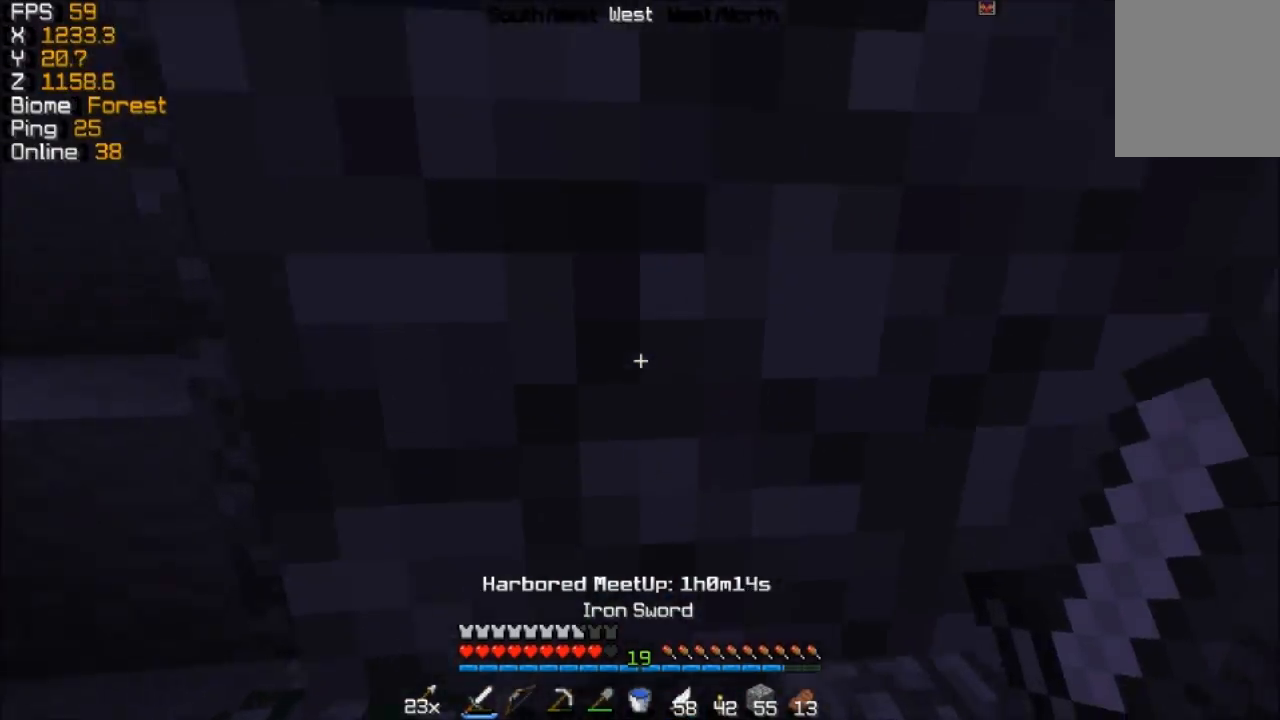
{"keys": [], "mouse": ["left"], "events": [[117, "mouse_left", "up"], [167, "d", "down"], [267, "d", "up"], [267, "mouse_left", "down"], [367, "mouse_left", "up"], [467, "mouse_left", "down"], [467, "w", "up"]]}
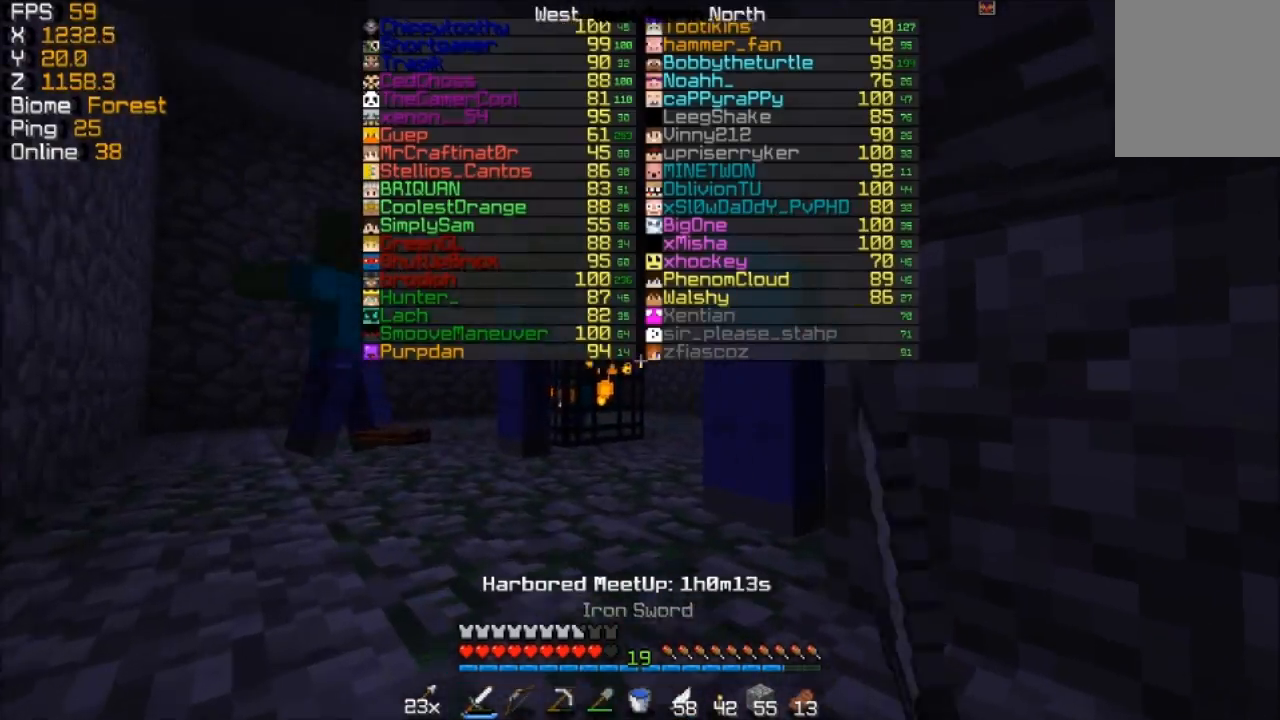
{"keys": ["a", "w"], "mouse": ["left"], "events": [[67, "mouse_left", "up"], [117, "mouse_left", "down"], [217, "mouse_left", "up"], [217, "w", "down"], [317, "mouse_left", "down"], [417, "mouse_left", "up"], [467, "a", "down"], [467, "mouse_left", "down"]]}
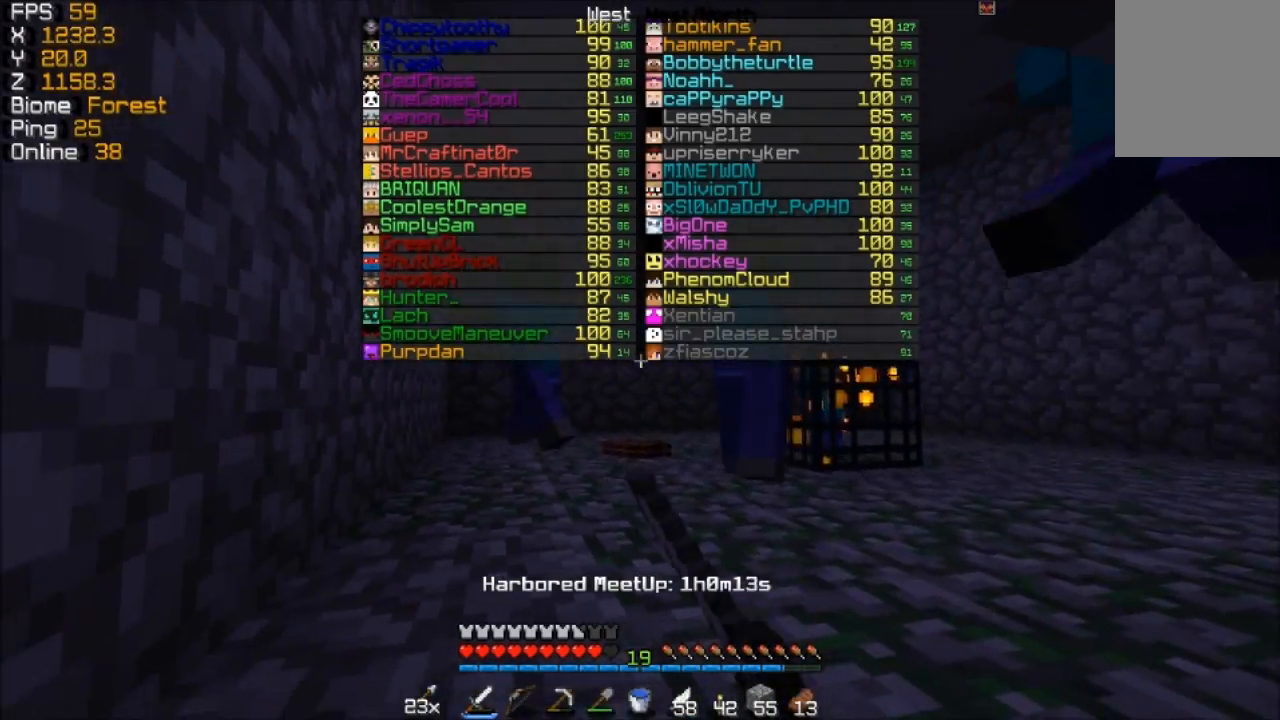
{"keys": ["d"], "mouse": [], "events": [[67, "mouse_left", "up"], [167, "mouse_left", "down"], [217, "a", "up"], [267, "mouse_left", "up"], [317, "w", "up"], [367, "d", "down"], [367, "mouse_left", "down"], [467, "mouse_left", "up"]]}
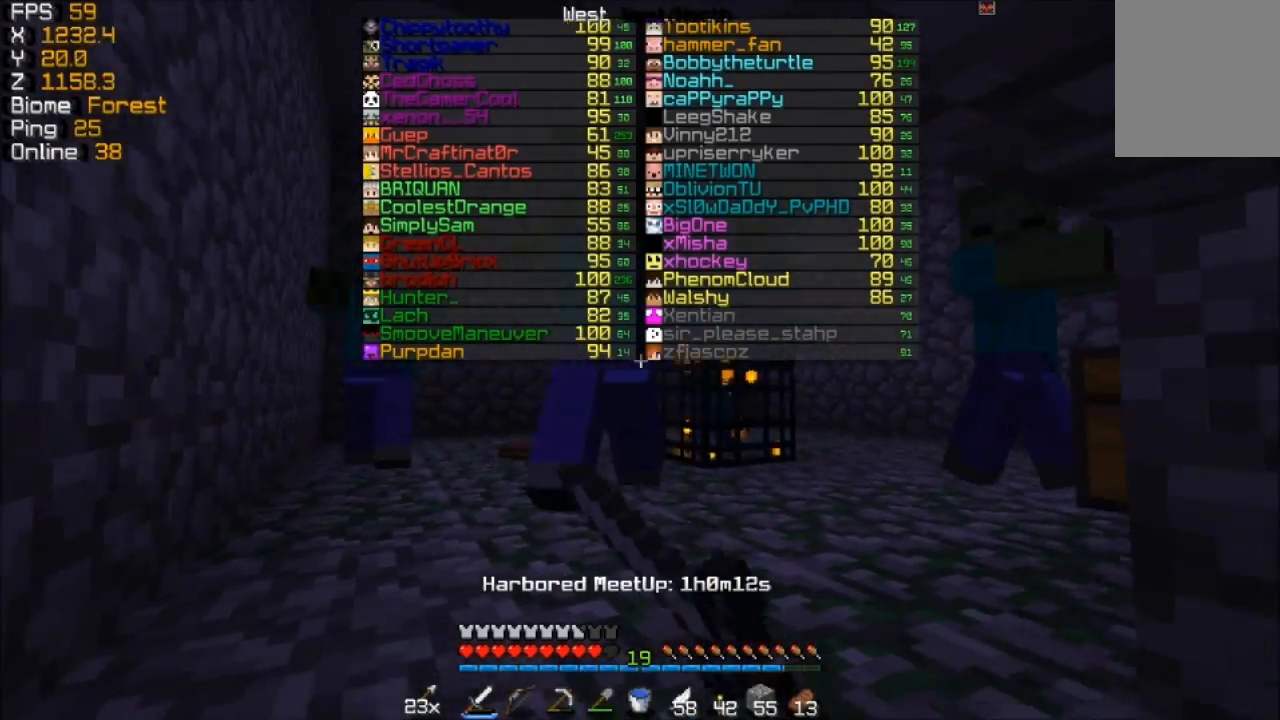
{"keys": ["a", "s"], "mouse": ["left"], "events": [[67, "mouse_left", "down"], [117, "w", "down"], [167, "a", "down"], [167, "d", "up"], [167, "mouse_left", "up"], [217, "mouse_left", "down"], [317, "mouse_left", "up"], [317, "w", "up"], [417, "mouse_left", "down"], [467, "s", "down"]]}
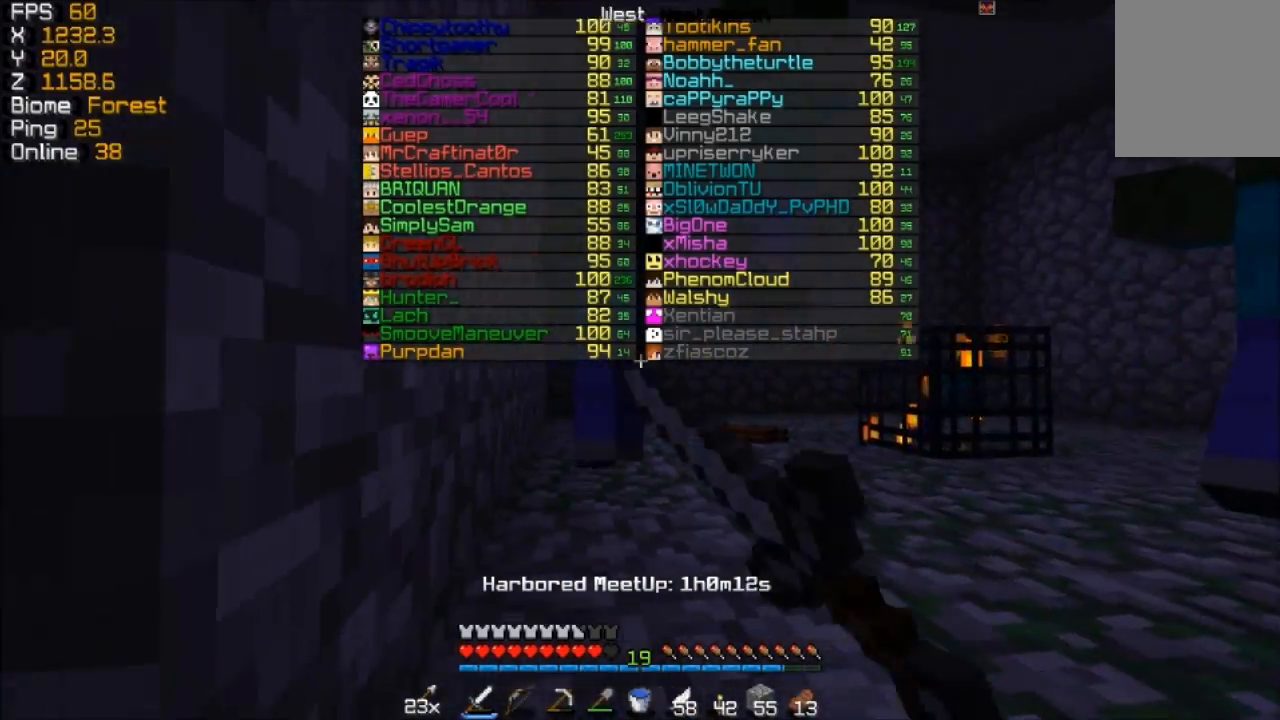
{"keys": ["d", "w"], "mouse": [], "events": [[17, "mouse_left", "up"], [117, "mouse_left", "down"], [117, "s", "up"], [167, "a", "up"], [167, "d", "down"], [217, "mouse_left", "up"], [367, "mouse_left", "down"], [417, "mouse_left", "up"], [417, "w", "down"]]}
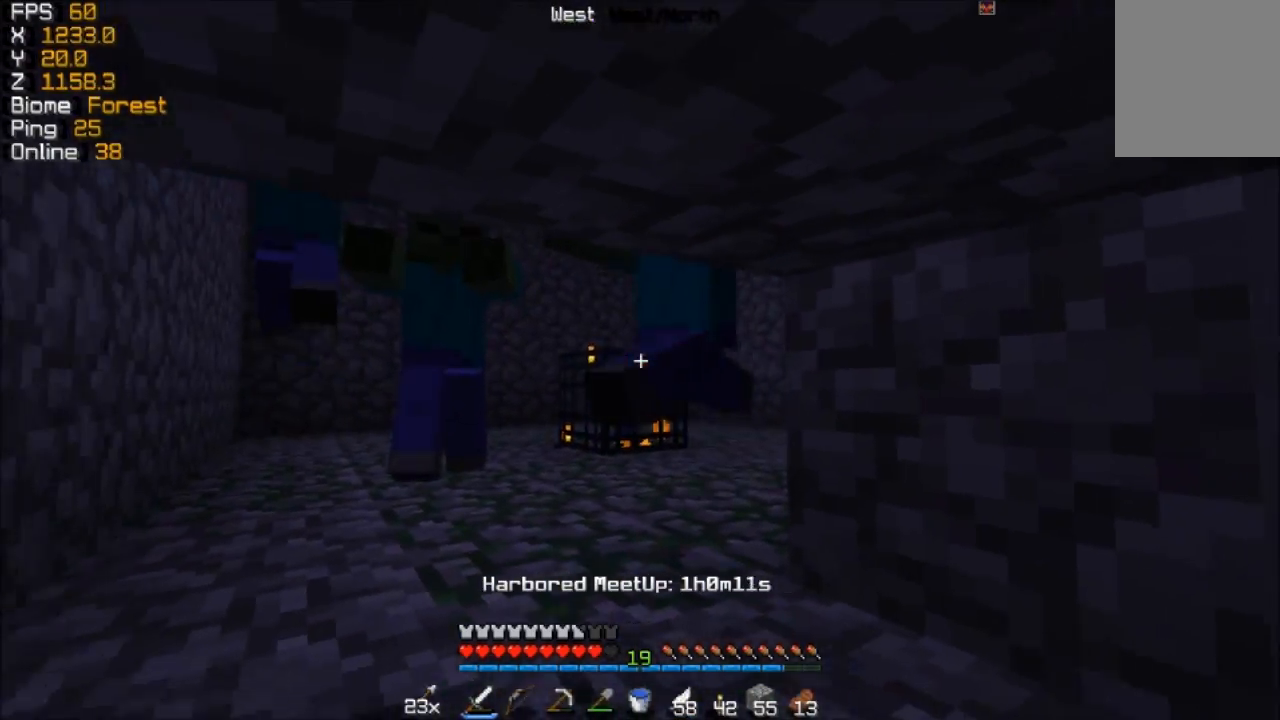
{"keys": ["d"], "mouse": [], "events": [[17, "a", "down"], [17, "d", "up"], [17, "mouse_left", "down"], [117, "mouse_left", "up"], [167, "mouse_left", "down"], [267, "mouse_left", "up"], [317, "a", "up"], [317, "d", "down"], [367, "mouse_left", "down"], [417, "w", "up"], [467, "mouse_left", "up"]]}
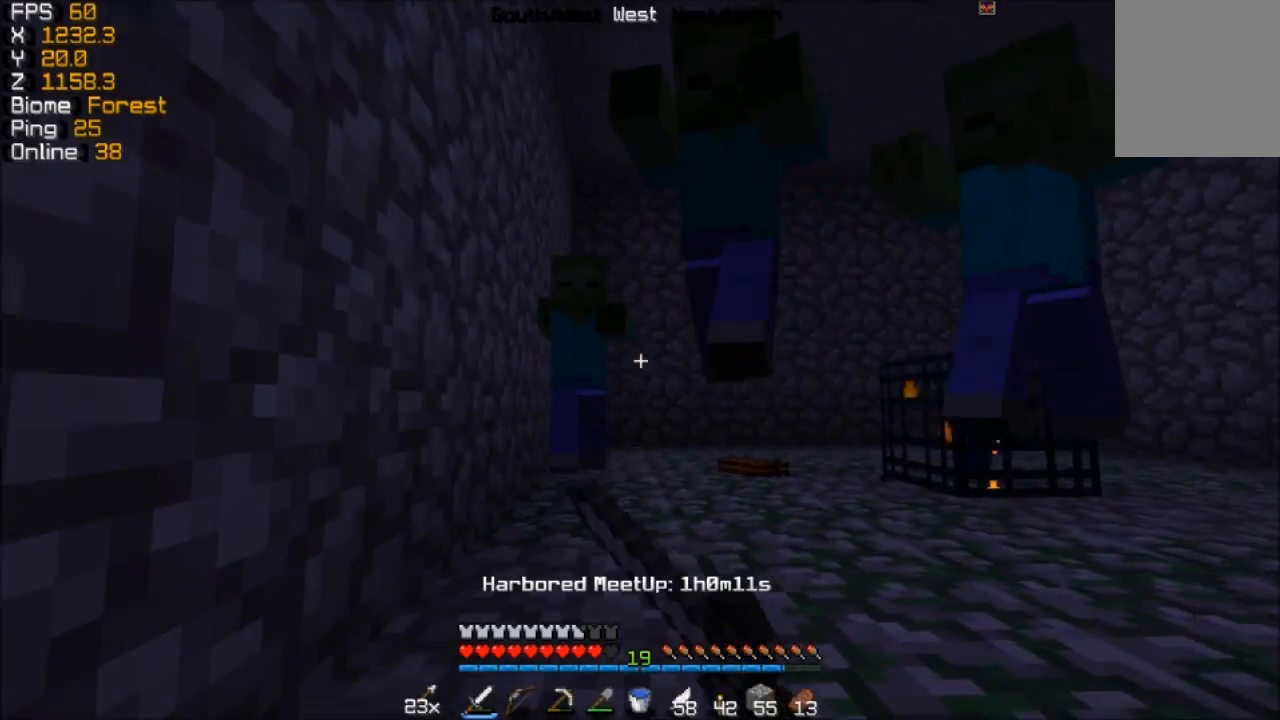
{"keys": ["a", "w"], "mouse": ["left"], "events": [[67, "mouse_left", "down"], [117, "a", "down"], [167, "mouse_left", "up"], [217, "d", "up"], [267, "mouse_left", "down"], [367, "mouse_left", "up"], [417, "w", "down"], [467, "mouse_left", "down"]]}
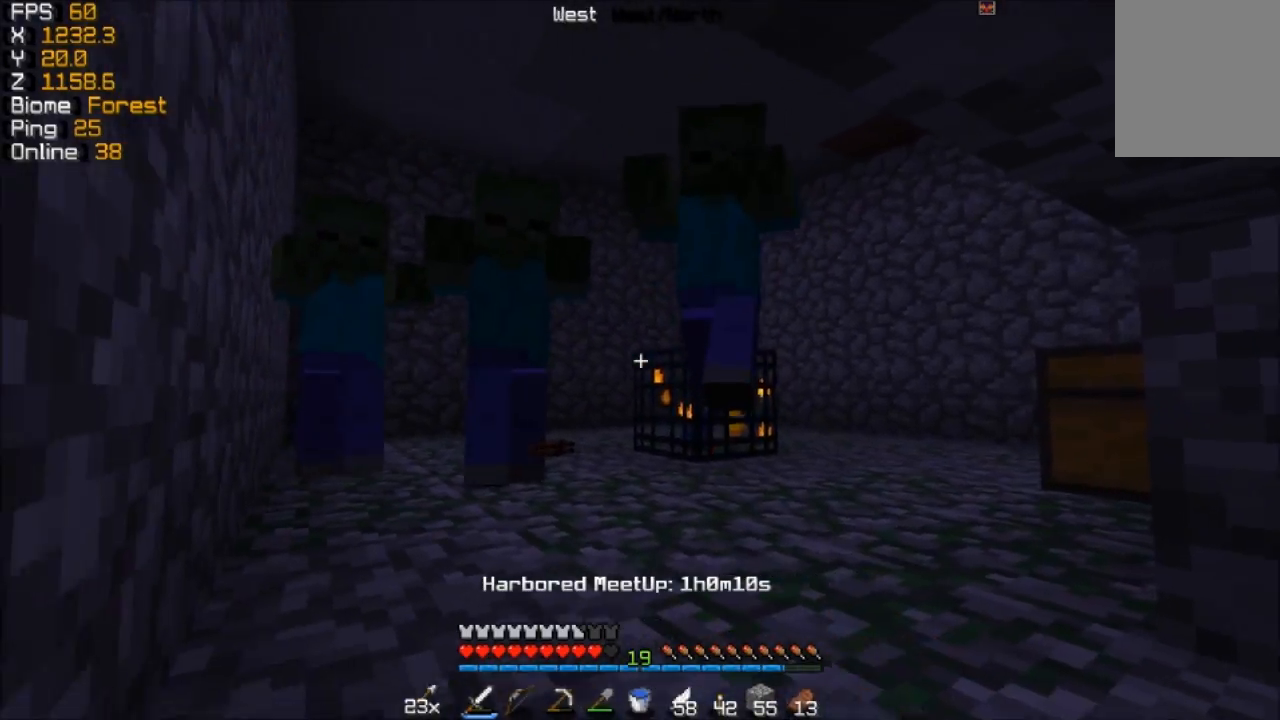
{"keys": ["a", "w"], "mouse": [], "events": [[17, "a", "up"], [67, "d", "down"], [67, "mouse_left", "up"], [117, "w", "up"], [167, "mouse_left", "down"], [267, "a", "down"], [267, "mouse_left", "up"], [317, "d", "up"], [317, "mouse_left", "down"], [417, "w", "down"], [467, "mouse_left", "up"]]}
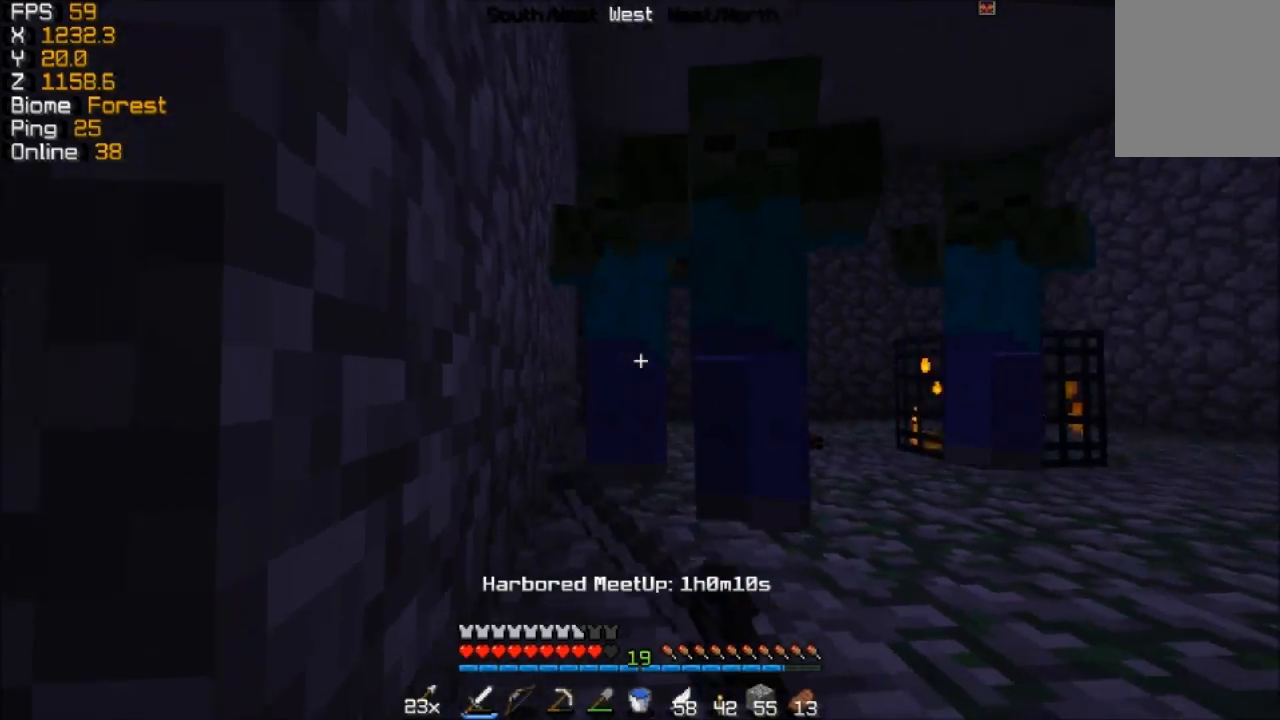
{"keys": ["a"], "mouse": ["left"], "events": [[17, "a", "up"], [67, "d", "down"], [67, "mouse_left", "down"], [117, "w", "up"], [167, "mouse_left", "up"], [217, "mouse_left", "down"], [267, "a", "down"], [367, "mouse_left", "up"], [367, "s", "down"], [417, "d", "up"], [417, "mouse_left", "down"], [417, "s", "up"]]}
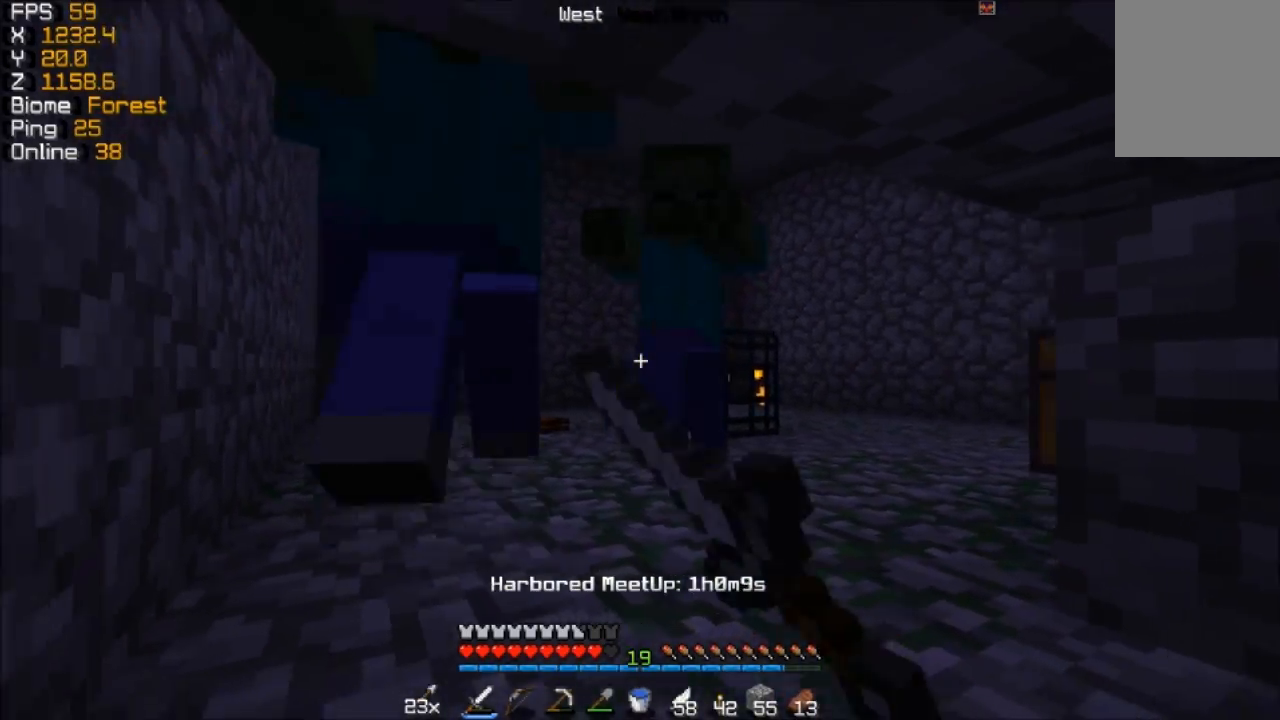
{"keys": ["a"], "mouse": [], "events": [[67, "mouse_left", "up"], [117, "a", "up"], [117, "mouse_left", "down"], [267, "d", "down"], [267, "mouse_left", "up"], [367, "mouse_left", "down"], [417, "d", "up"], [417, "mouse_left", "up"], [467, "a", "down"]]}
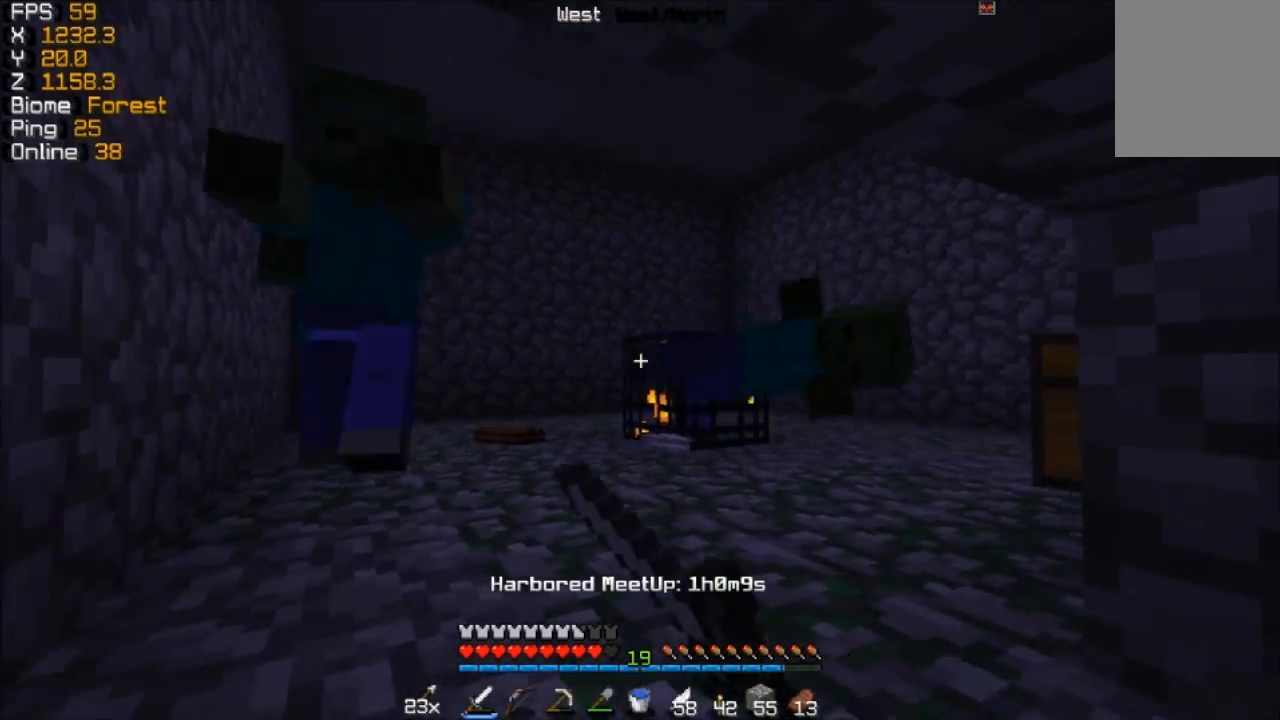
{"keys": ["w"], "mouse": [], "events": [[217, "a", "up"], [217, "mouse_left", "down"], [267, "mouse_left", "up"], [367, "mouse_left", "down"], [417, "w", "down"], [467, "mouse_left", "up"]]}